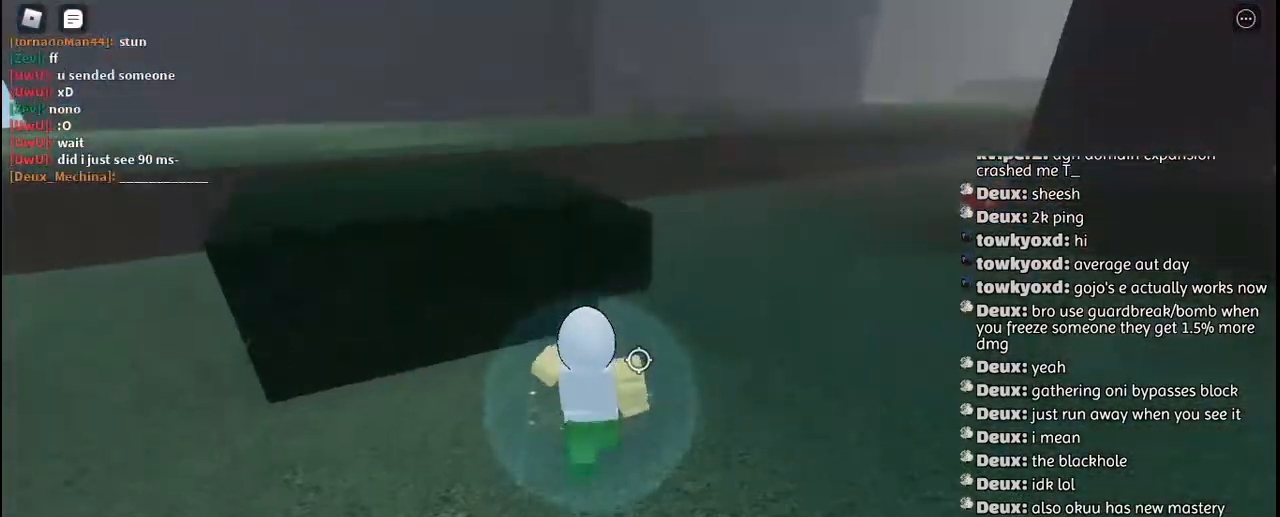
Gameplay with keyboard and mouse; each line is a JSON object with the keys and mouse buttons held at the frame after it. "events" lists presses ("down") and releases ("up") of "a", "c", "ctrl", "d", "e", "f", "g", "h", "j", "q", "r", "s", "shift", "space", "t", "tab", "u", "w", "y", "mouse_left", "mouse_wheel", "mouse_right", "mouse_mb4" and "mouse_mb5" between this image and that frame as [ms after this image, input, new state], when the widget could be followed in between. "mouse_left", "mouse_wheel", "mouse_right", "mouse_mb4", "mouse_mb5" = the "left", "wheel", "right", "mb4", "mb5" buttons of the "mouse" list. No other keys are recorded. "wheel" means that the mouse wheel is clicked or scrolled. Mouse movement is not recorded. Not read: other_keys.
{"keys": ["w"], "mouse": [], "events": [[250, "d", "down"], [434, "d", "up"]]}
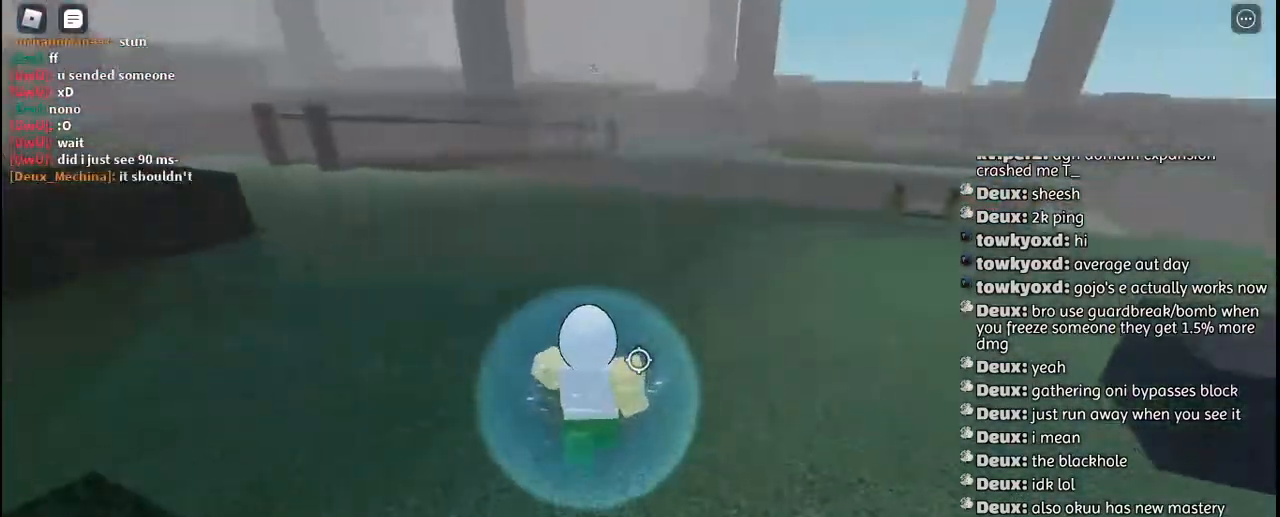
{"keys": ["w"], "mouse": [], "events": [[34, "q", "down"], [100, "space", "down"], [184, "q", "up"], [217, "space", "up"]]}
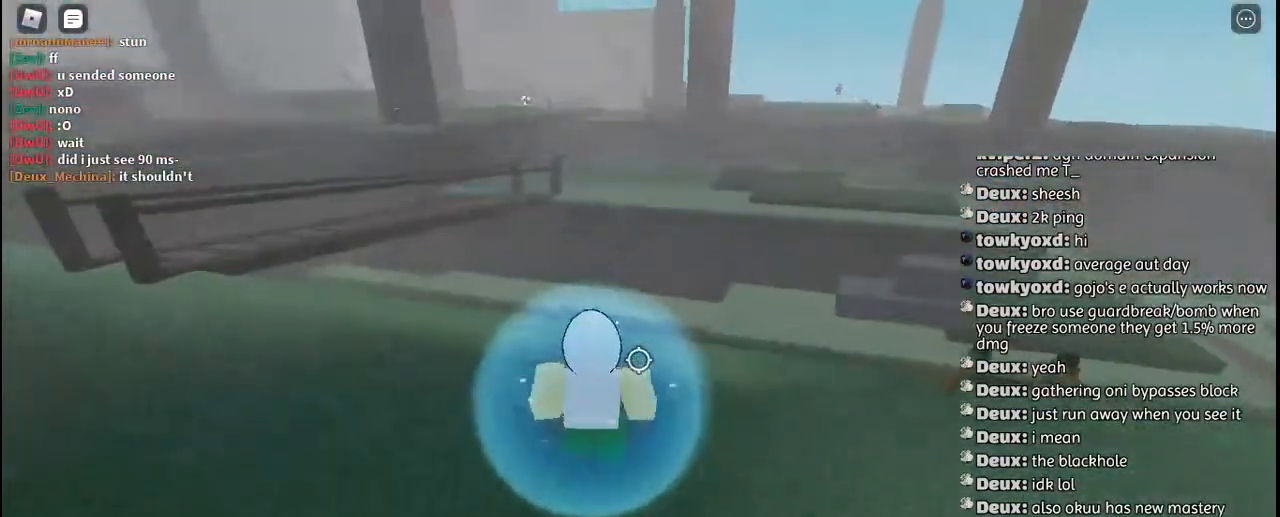
{"keys": ["w"], "mouse": [], "events": []}
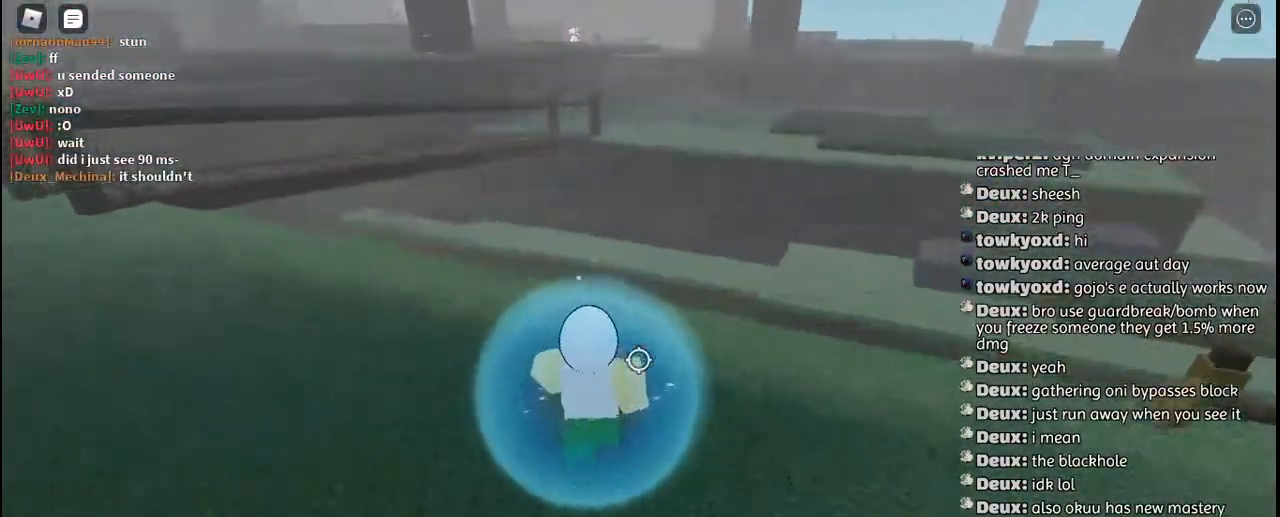
{"keys": ["w"], "mouse": [], "events": [[84, "shift", "down"], [200, "shift", "up"], [234, "space", "down"], [367, "space", "up"]]}
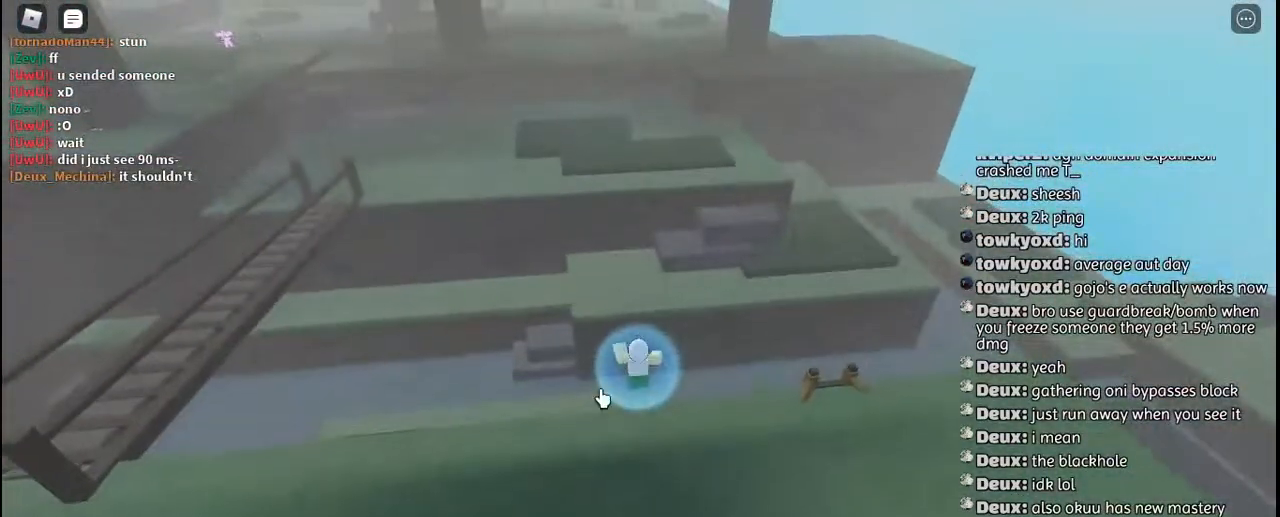
{"keys": ["space", "w"], "mouse": ["right"], "events": [[67, "mouse_right", "down"], [467, "space", "down"]]}
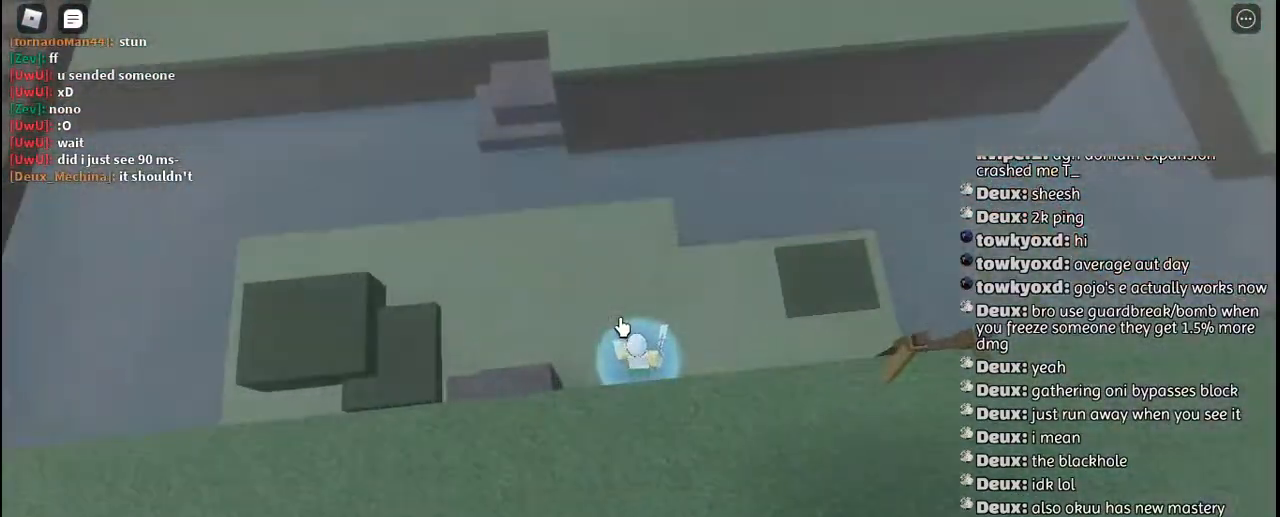
{"keys": ["space", "w"], "mouse": ["right"], "events": [[67, "space", "up"], [134, "q", "down"], [234, "q", "up"], [350, "q", "down"], [450, "q", "up"], [467, "space", "down"]]}
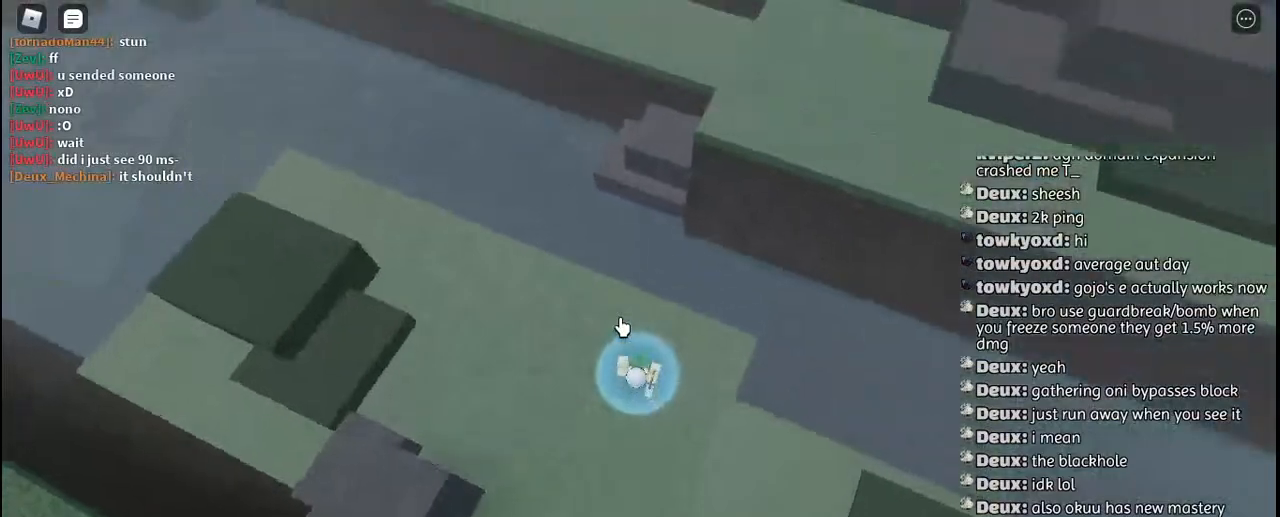
{"keys": ["w"], "mouse": ["right"], "events": [[67, "q", "down"], [100, "space", "up"], [134, "mouse_wheel", "down"], [167, "q", "up"], [417, "mouse_wheel", "up"]]}
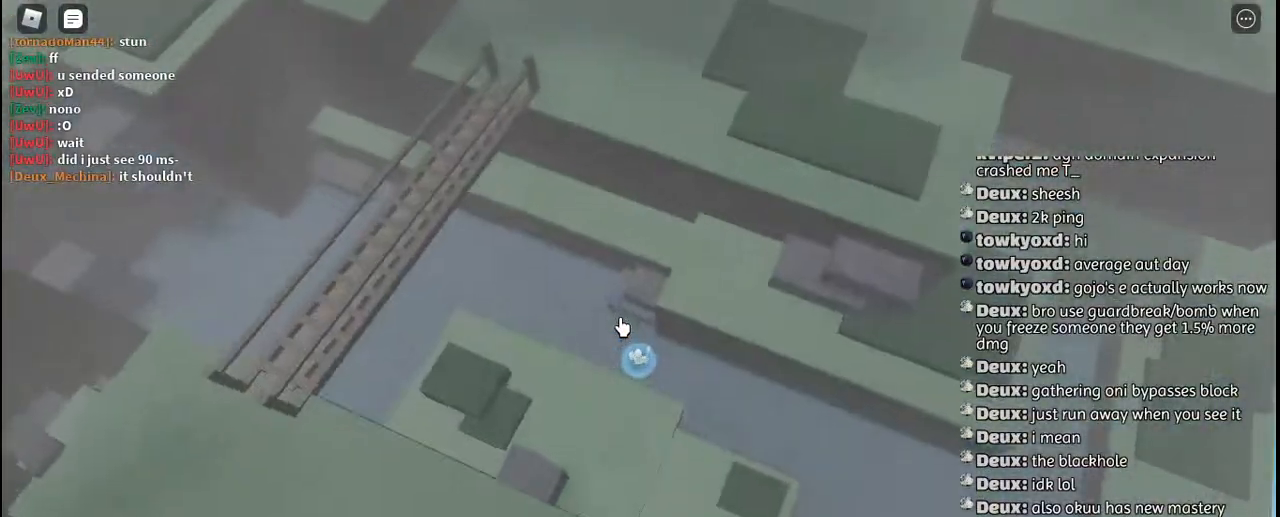
{"keys": ["w"], "mouse": [], "events": [[67, "a", "down"], [167, "mouse_right", "up"], [484, "a", "up"]]}
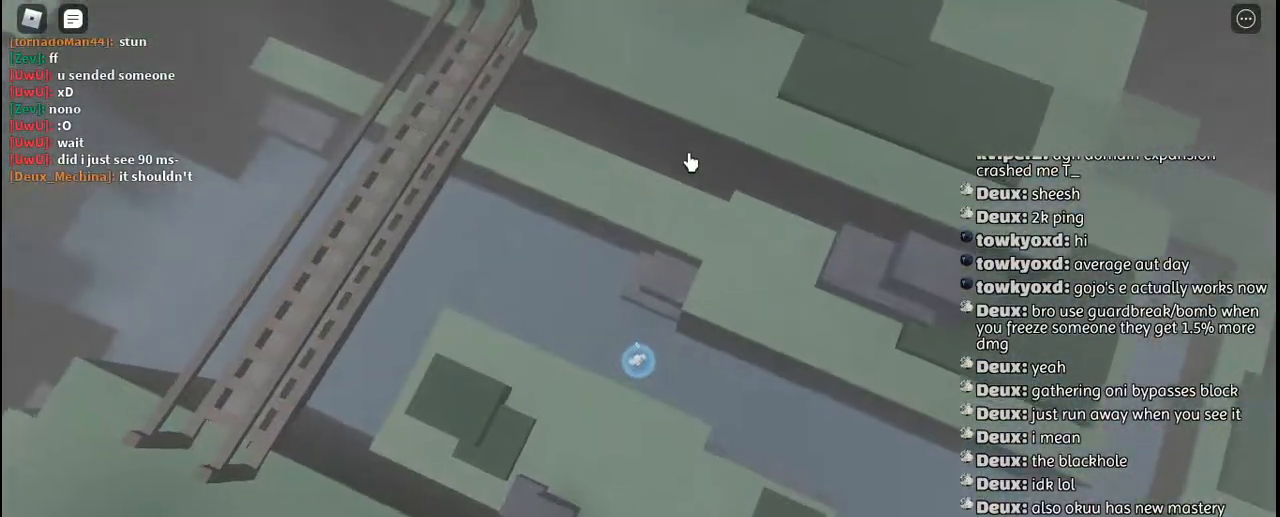
{"keys": ["w"], "mouse": ["left"], "events": [[17, "space", "down"], [134, "mouse_left", "down"], [150, "space", "up"], [217, "mouse_left", "up"], [300, "mouse_left", "down"], [384, "mouse_left", "up"], [450, "mouse_left", "down"]]}
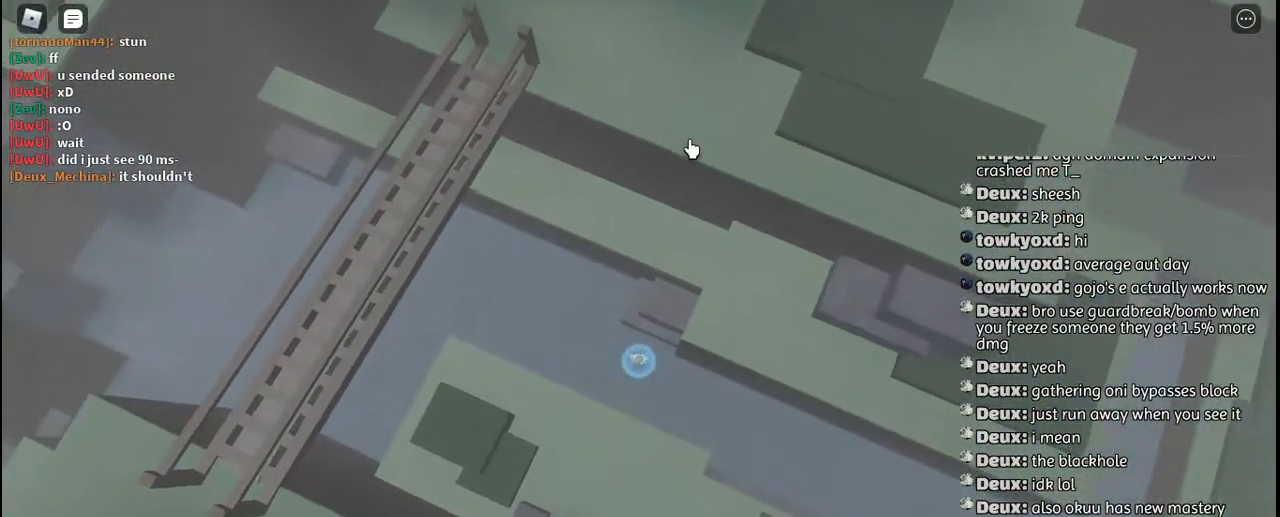
{"keys": ["shift", "w"], "mouse": ["right"], "events": [[34, "mouse_left", "up"], [134, "mouse_right", "down"], [350, "mouse_wheel", "down"], [367, "mouse_wheel", "up"], [384, "mouse_wheel", "down"], [400, "mouse_wheel", "up"], [484, "shift", "down"]]}
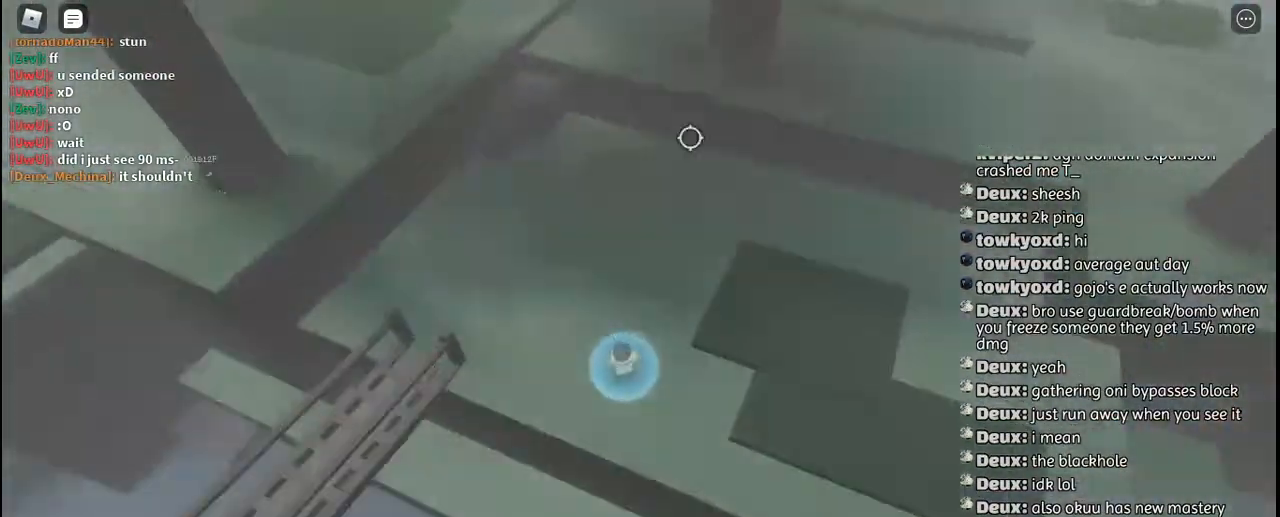
{"keys": ["space", "w"], "mouse": ["right"], "events": [[50, "shift", "up"], [150, "q", "down"], [284, "q", "up"], [384, "q", "down"], [467, "space", "down"], [484, "q", "up"]]}
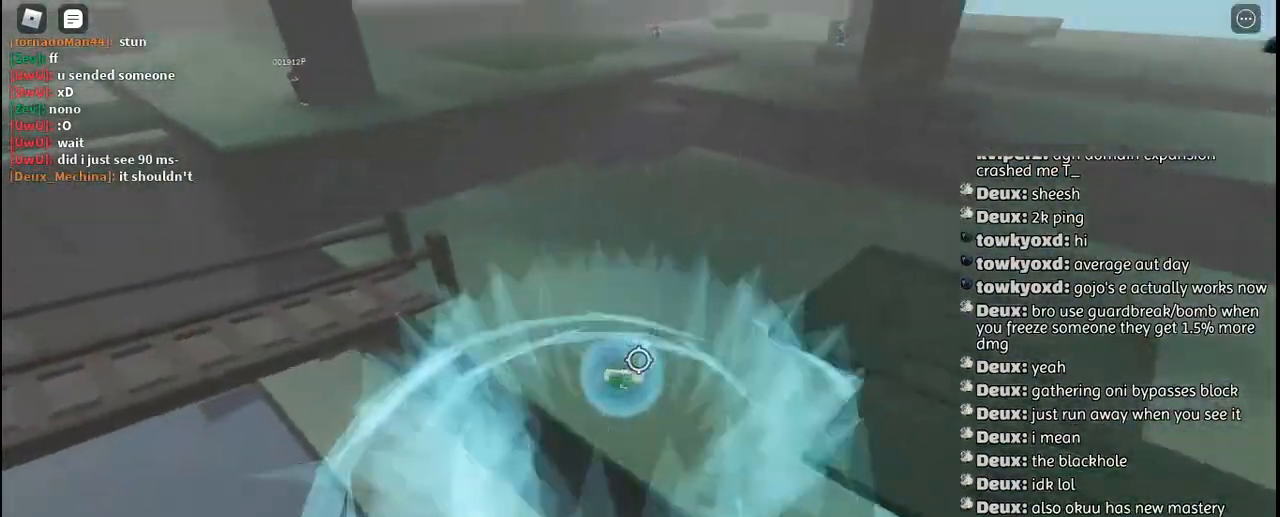
{"keys": ["w"], "mouse": [], "events": [[84, "q", "down"], [117, "mouse_wheel", "down"], [117, "space", "up"], [200, "mouse_right", "up"], [200, "mouse_wheel", "up"], [200, "q", "up"], [217, "space", "down"], [300, "space", "up"], [334, "q", "down"], [450, "q", "up"]]}
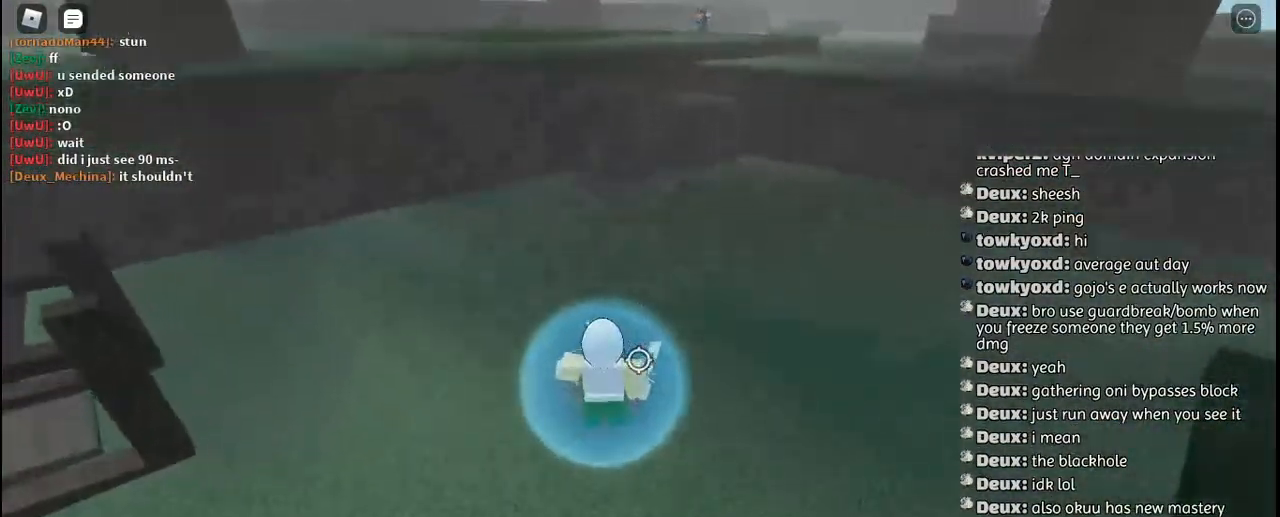
{"keys": ["w"], "mouse": [], "events": []}
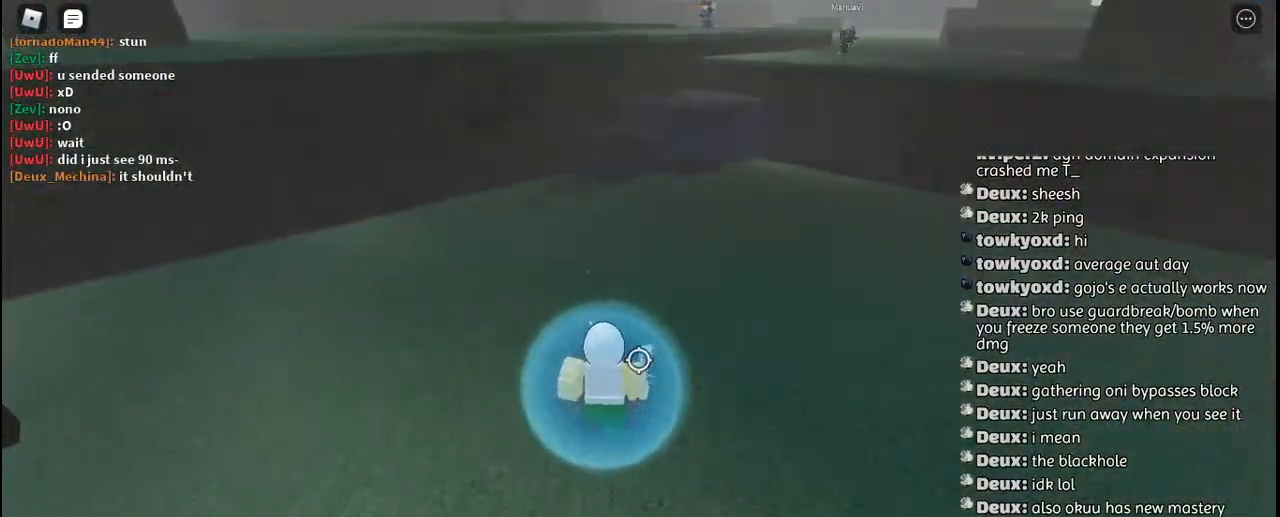
{"keys": ["w"], "mouse": [], "events": []}
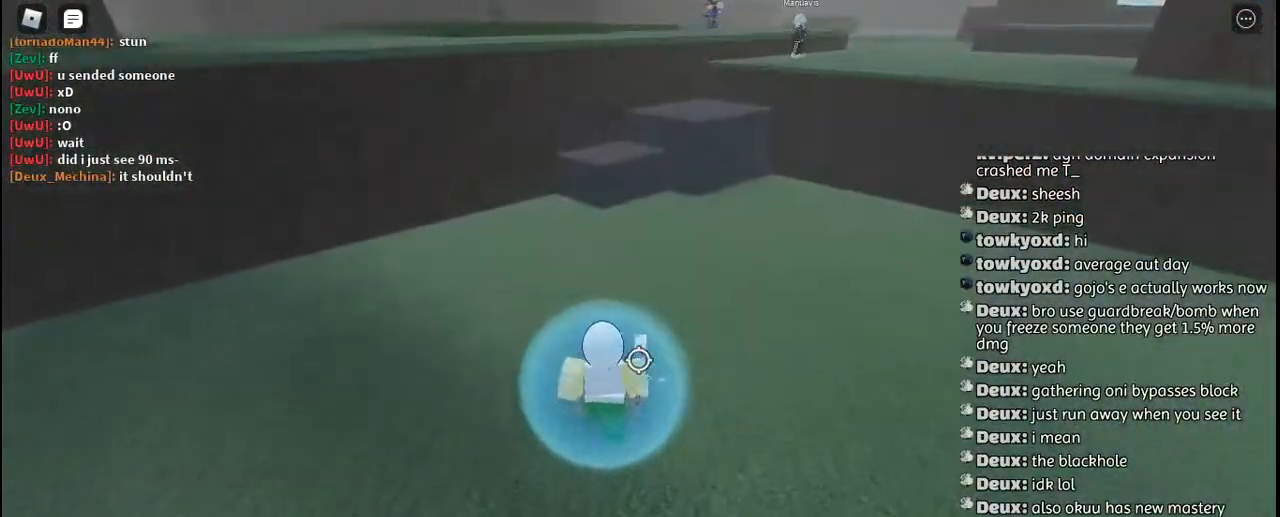
{"keys": ["w"], "mouse": [], "events": []}
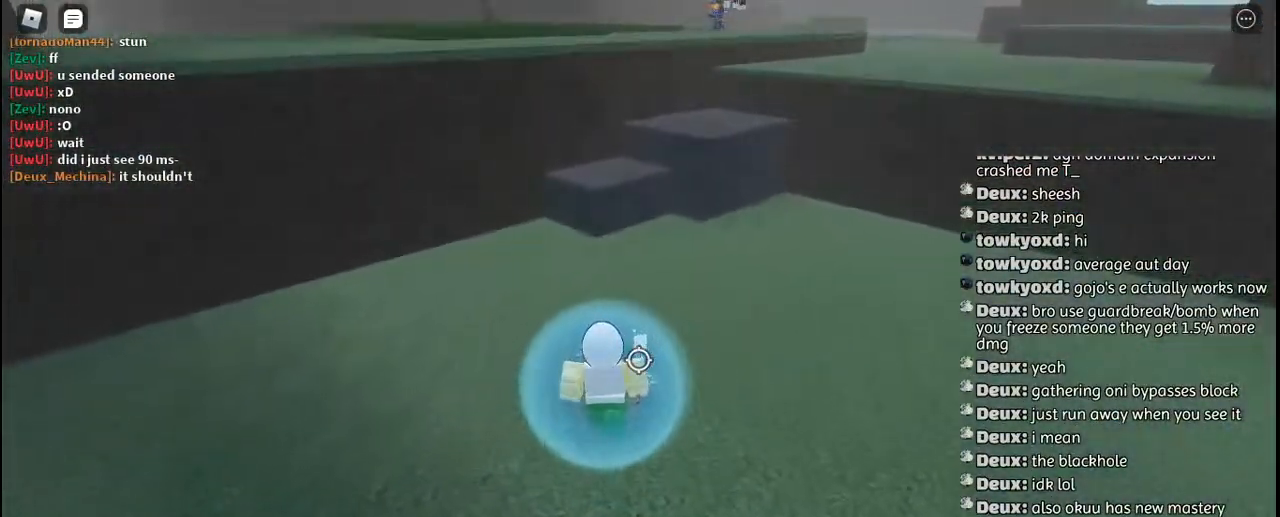
{"keys": ["w"], "mouse": [], "events": [[100, "space", "down"], [234, "space", "up"]]}
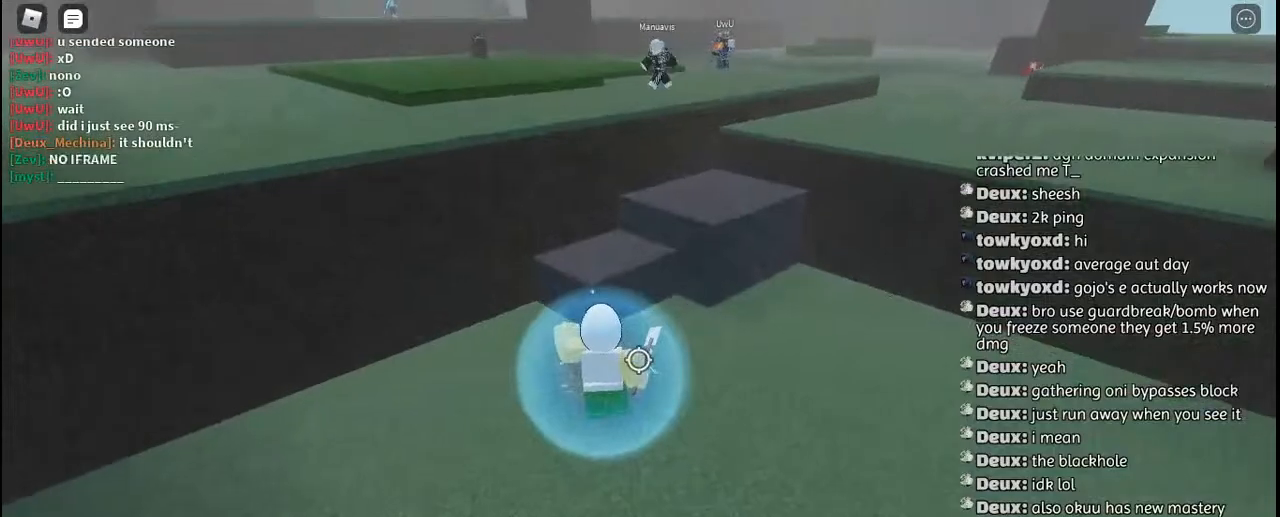
{"keys": ["w"], "mouse": [], "events": []}
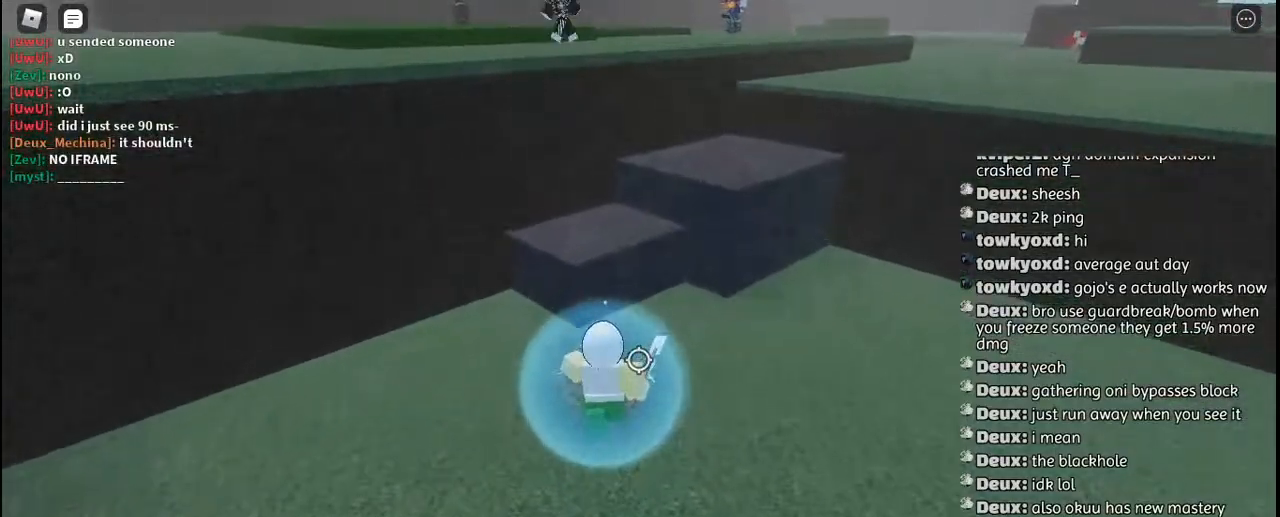
{"keys": ["q", "space", "w"], "mouse": [], "events": [[100, "space", "down"], [400, "q", "down"]]}
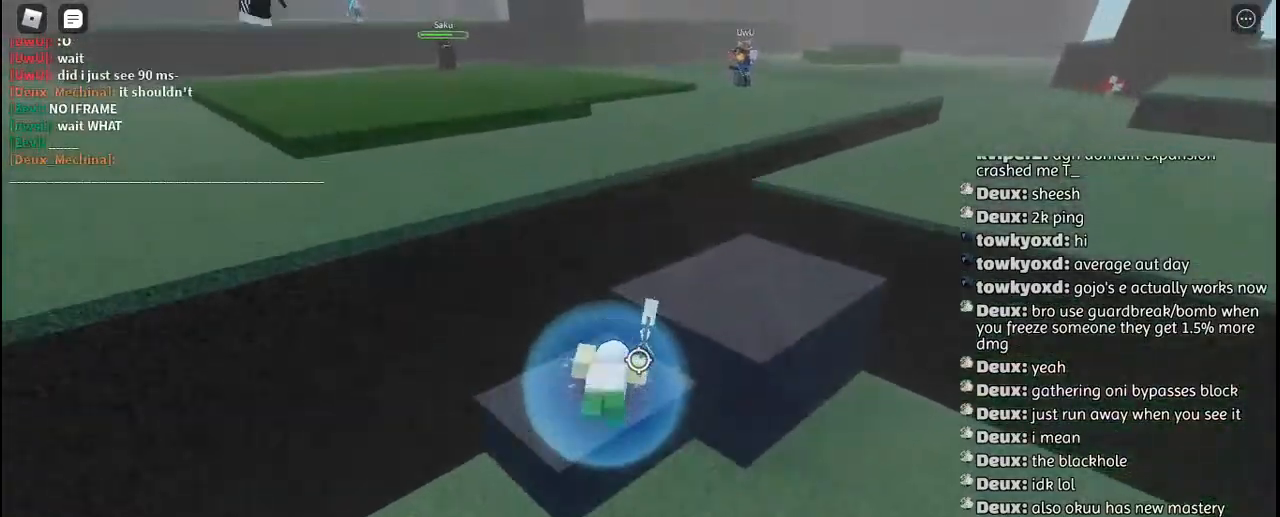
{"keys": ["w"], "mouse": [], "events": [[17, "q", "up"], [500, "space", "up"]]}
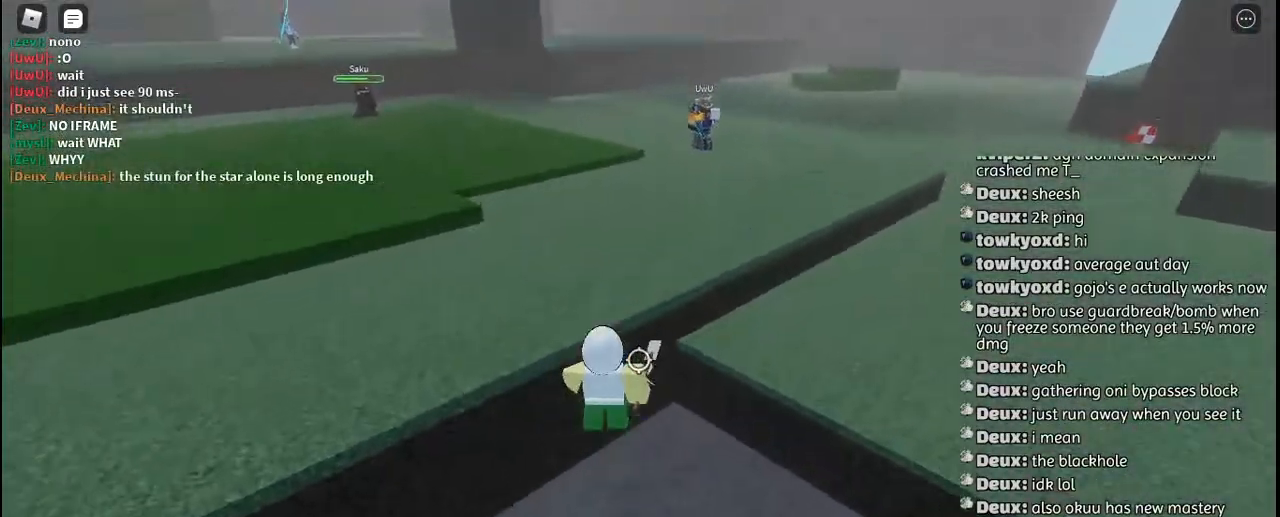
{"keys": ["d"], "mouse": [], "events": [[100, "d", "down"], [317, "space", "down"], [467, "space", "up"], [500, "w", "up"]]}
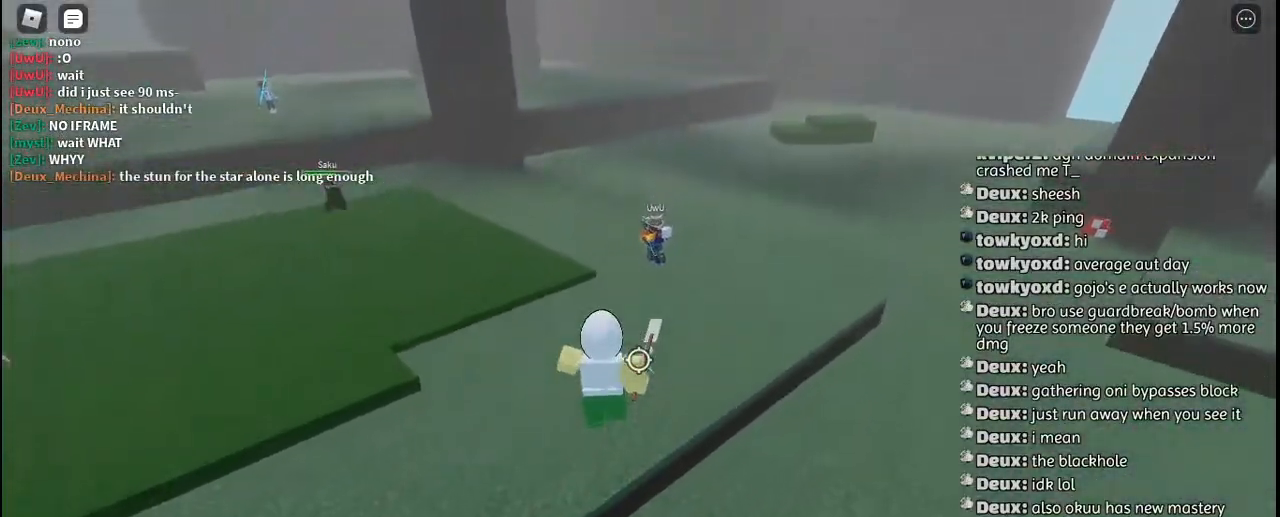
{"keys": ["d", "w"], "mouse": [], "events": [[334, "w", "down"]]}
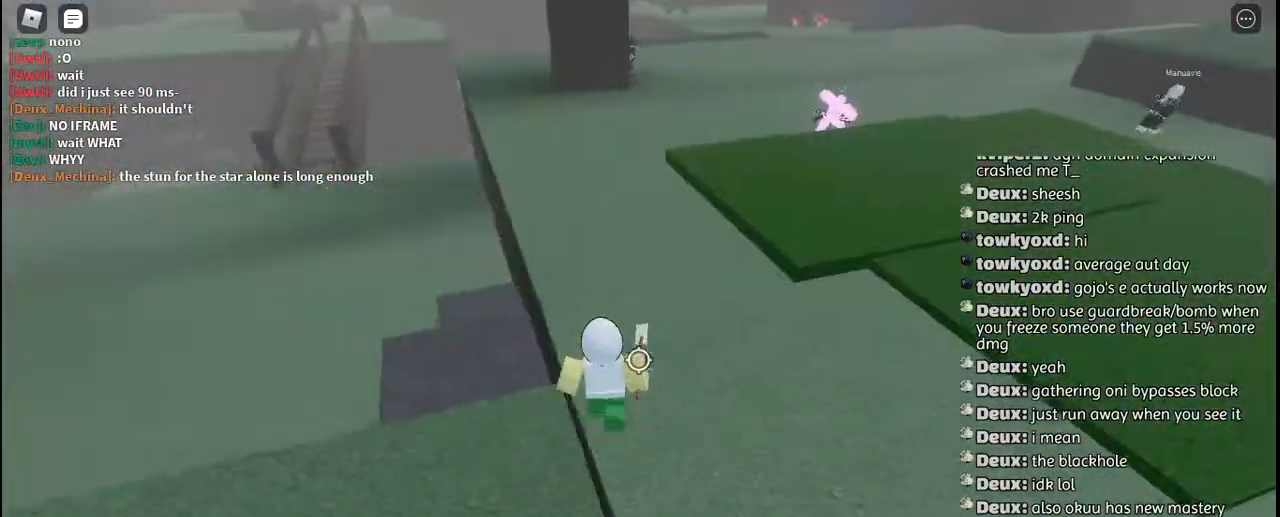
{"keys": ["d", "w"], "mouse": [], "events": []}
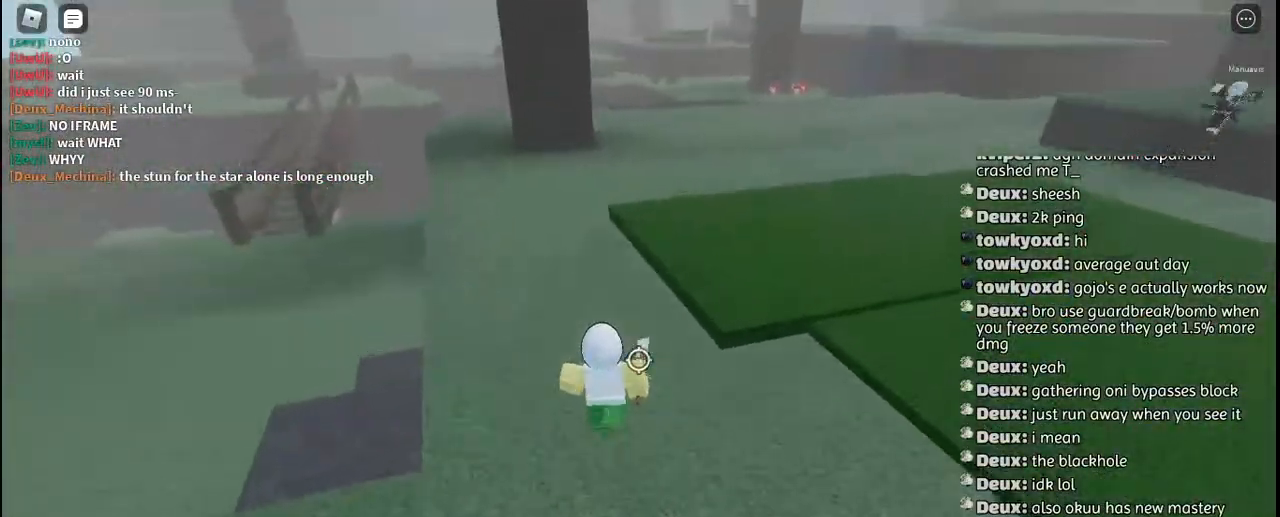
{"keys": [], "mouse": [], "events": [[467, "w", "up"], [500, "d", "up"]]}
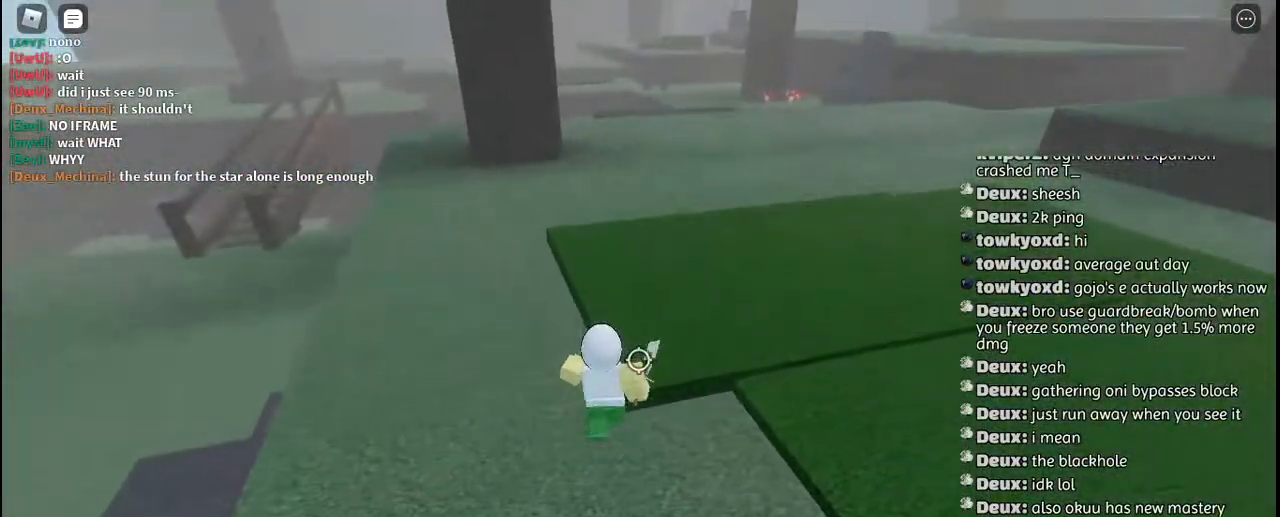
{"keys": ["d"], "mouse": [], "events": [[450, "d", "down"]]}
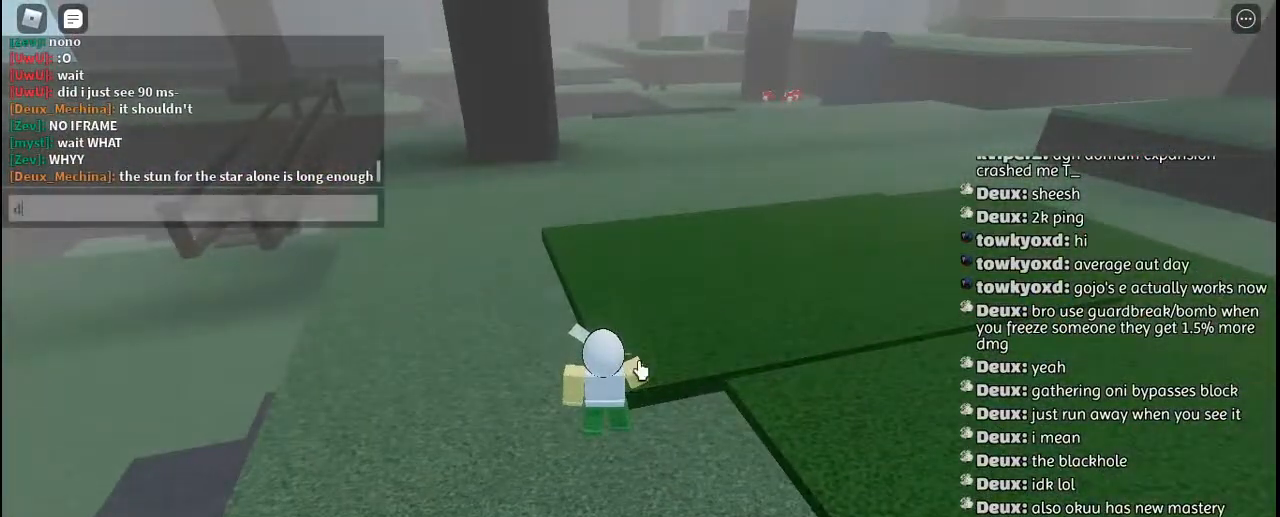
{"keys": ["w"], "mouse": [], "events": [[17, "a", "down"], [50, "d", "up"], [117, "a", "up"], [417, "w", "down"]]}
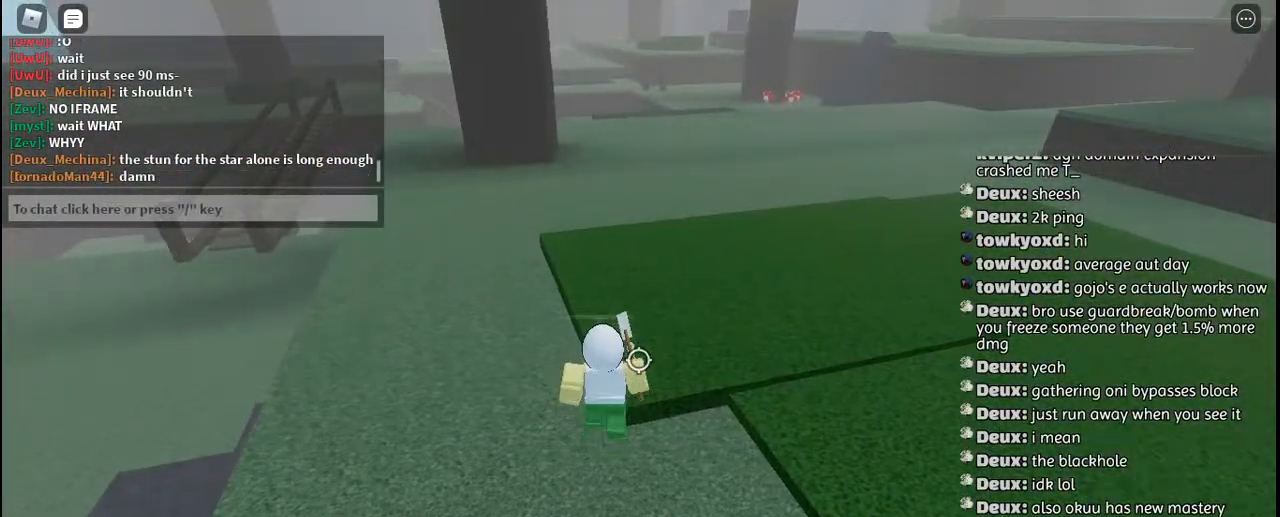
{"keys": ["w"], "mouse": ["left"], "events": [[317, "mouse_left", "down"], [334, "q", "down"], [400, "mouse_left", "up"], [484, "mouse_left", "down"], [484, "q", "up"]]}
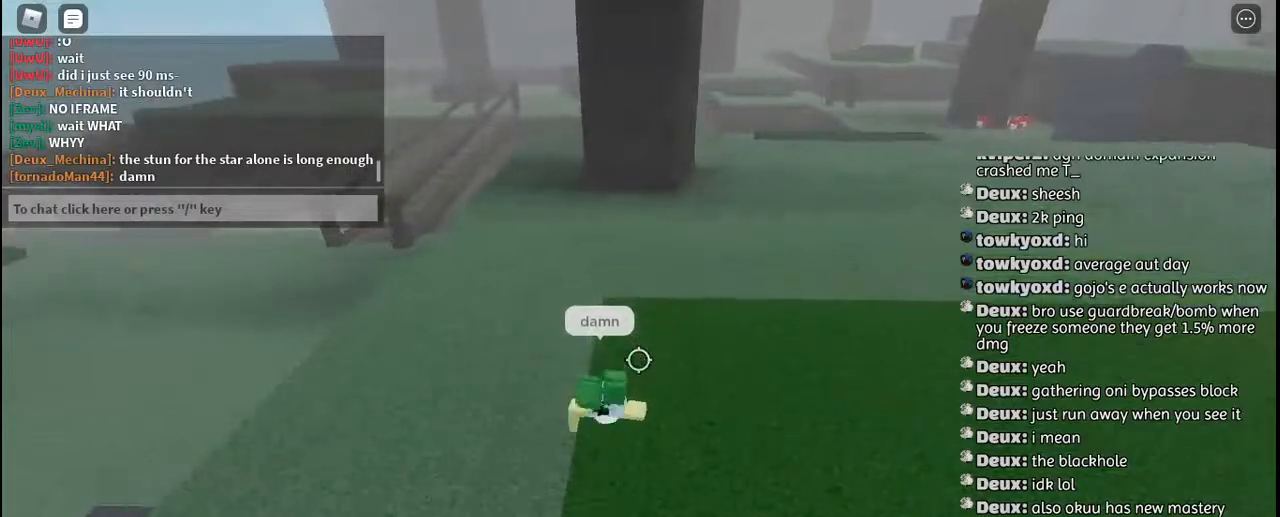
{"keys": ["w"], "mouse": ["left"], "events": [[67, "mouse_left", "up"], [134, "mouse_left", "down"], [200, "mouse_left", "up"], [284, "mouse_left", "down"], [367, "mouse_left", "up"], [450, "mouse_left", "down"]]}